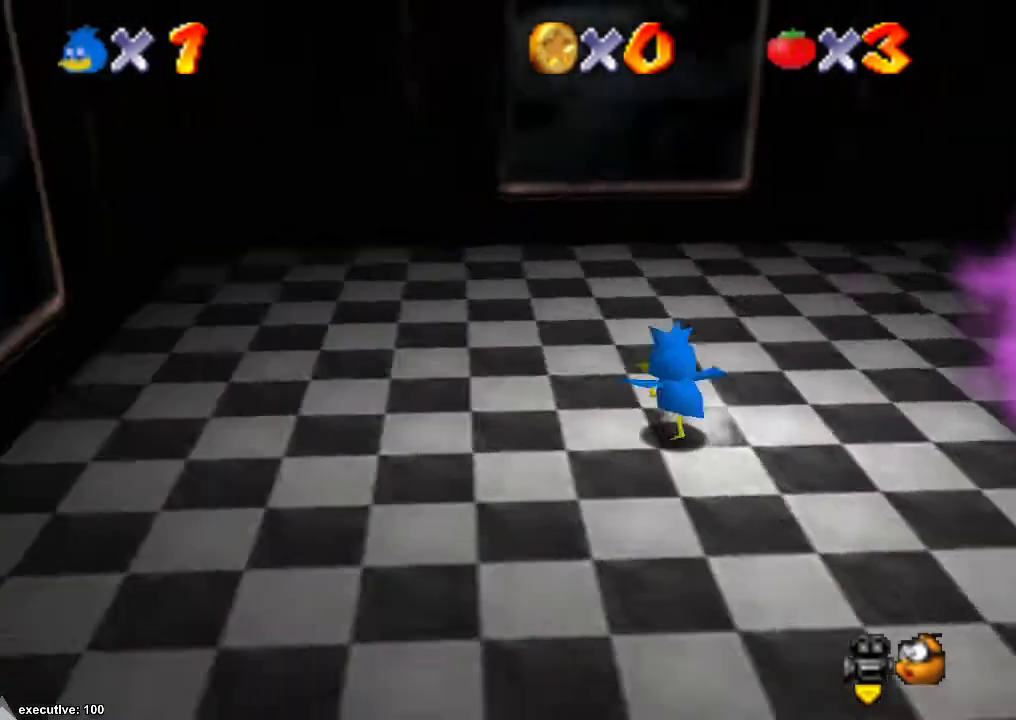
Gameplay with a controller (Xbox layout); each line is a JSON object with the inputs held at the frame after it. "events" lists button and stick changes between this image and that frame as [ms after this image, input, new state], when the widget could be followed in between. Not read: HOME L2 L3 R2 R3.
{"buttons": [], "left_stick": "up", "right_stick": "down-left", "events": [[67, "right_stick", "center"], [100, "left_stick", "up-left"], [233, "left_stick", "up"], [300, "right_stick", "down-left"], [400, "right_stick", "center"], [467, "right_stick", "down-left"]]}
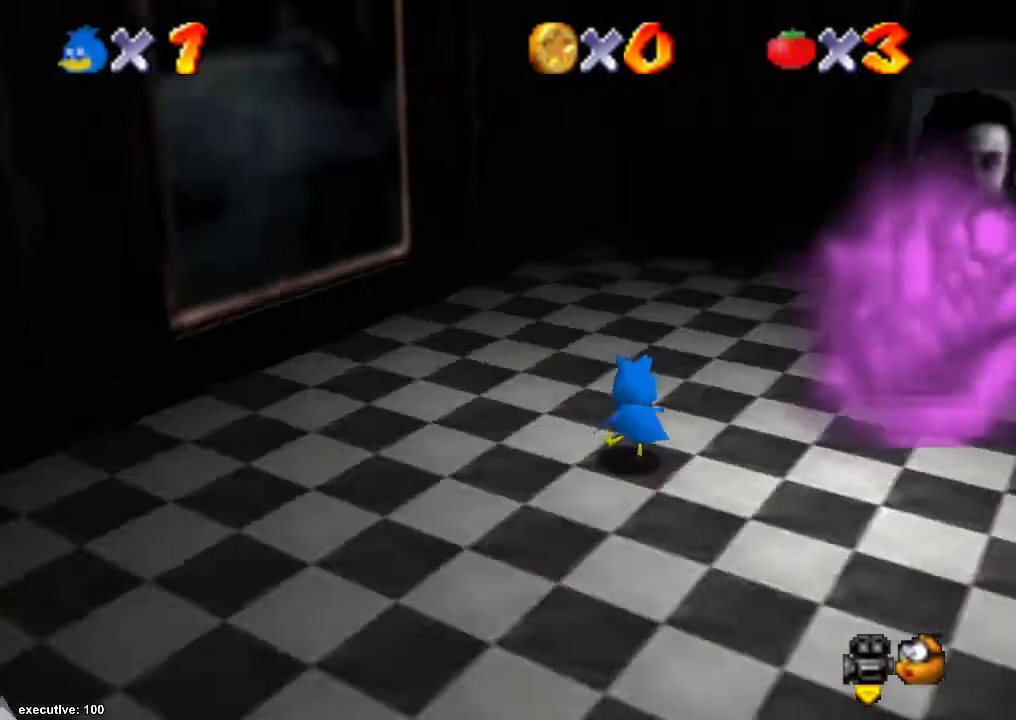
{"buttons": [], "left_stick": "left", "right_stick": "center", "events": [[100, "right_stick", "center"], [133, "left_stick", "up-left"], [267, "left_stick", "left"]]}
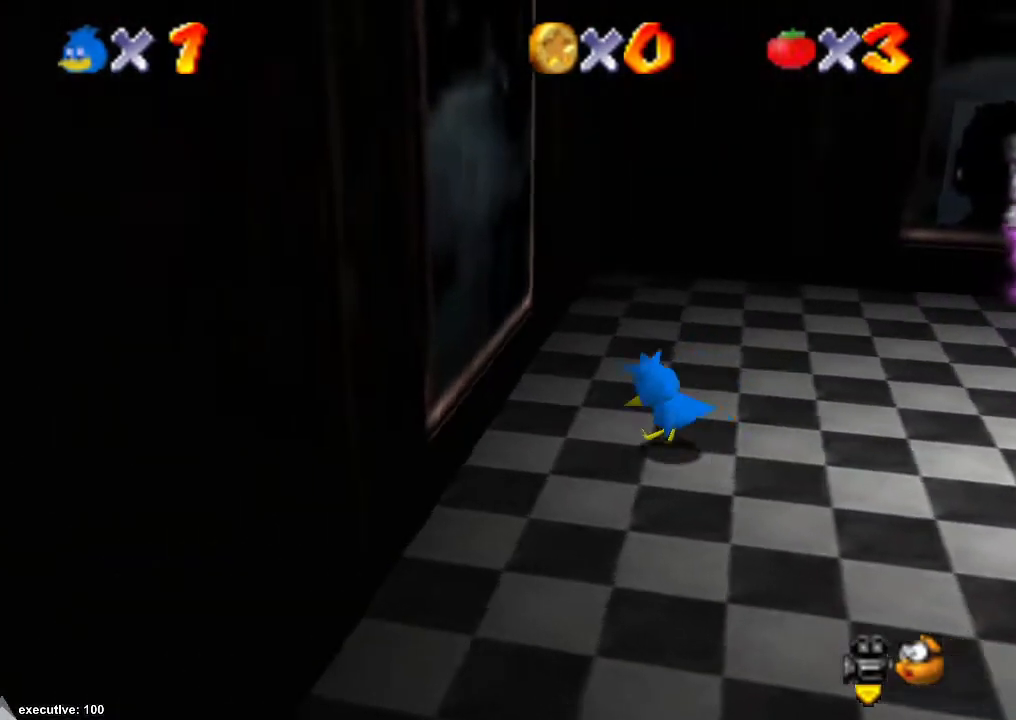
{"buttons": [], "left_stick": "center", "right_stick": "center", "events": [[333, "right_stick", "right"], [433, "left_stick", "center"], [467, "right_stick", "center"]]}
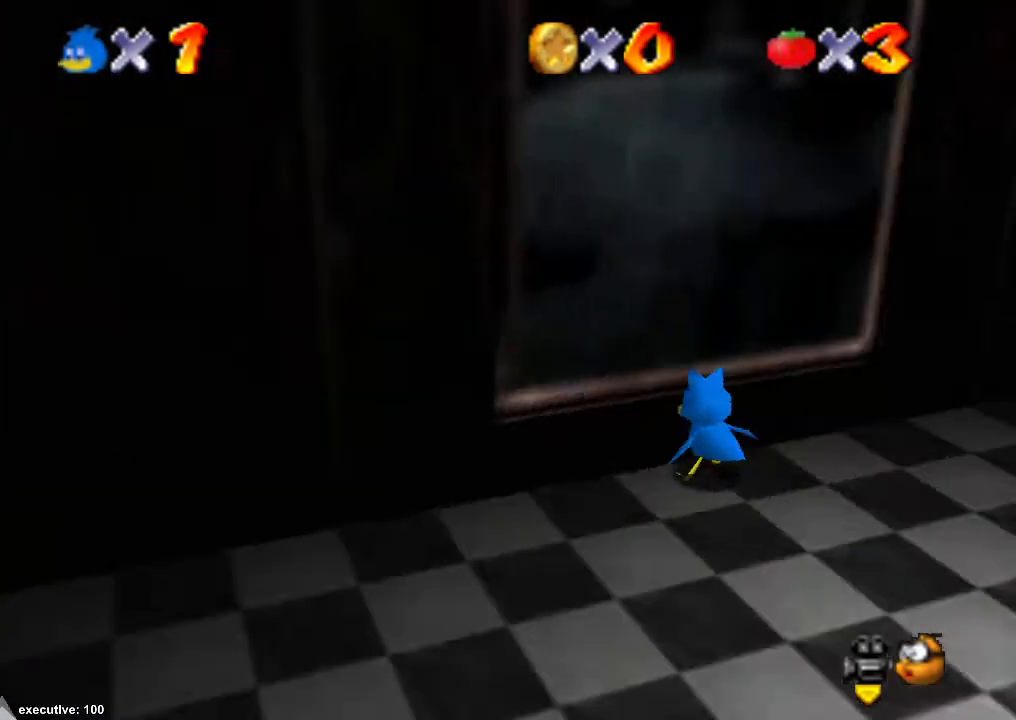
{"buttons": [], "left_stick": "up", "right_stick": "center", "events": [[33, "right_stick", "right"], [133, "right_stick", "center"], [467, "left_stick", "up"]]}
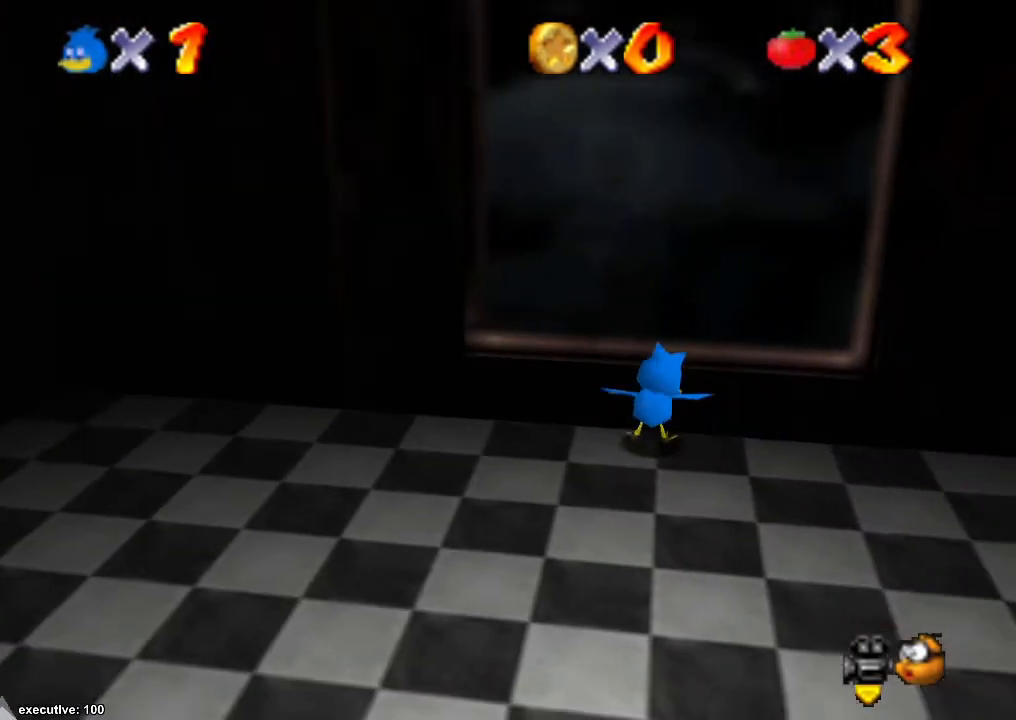
{"buttons": [], "left_stick": "up", "right_stick": "center", "events": []}
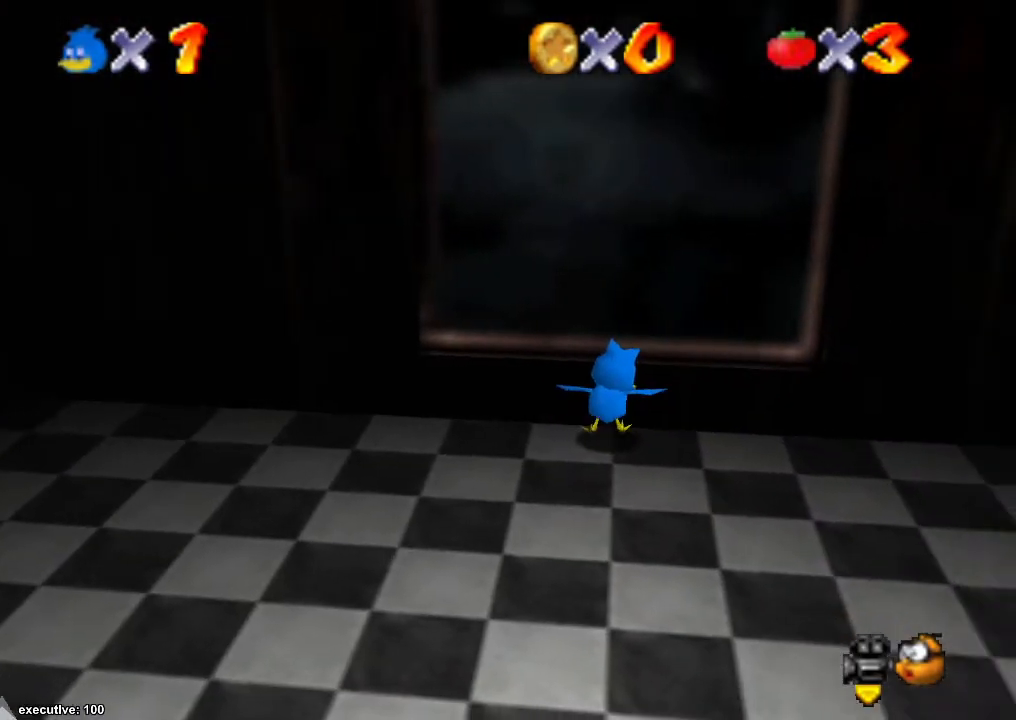
{"buttons": [], "left_stick": "up", "right_stick": "center", "events": []}
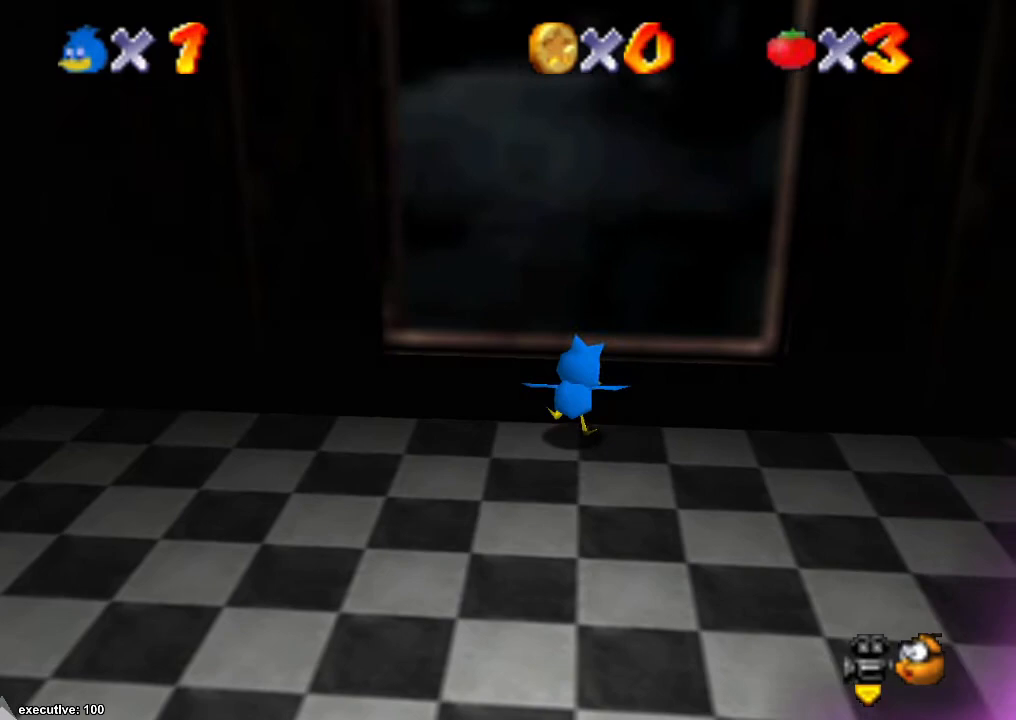
{"buttons": [], "left_stick": "up", "right_stick": "center", "events": []}
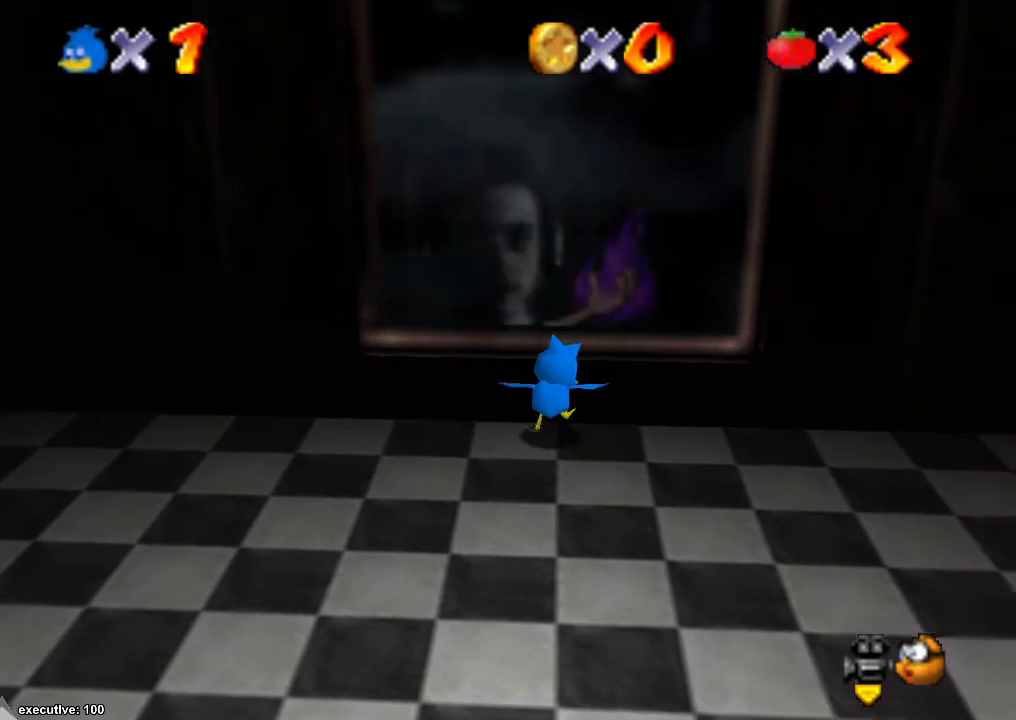
{"buttons": ["A", "X"], "left_stick": "up-left", "right_stick": "center", "events": [[200, "A", "down"], [400, "X", "down"], [433, "left_stick", "up-left"]]}
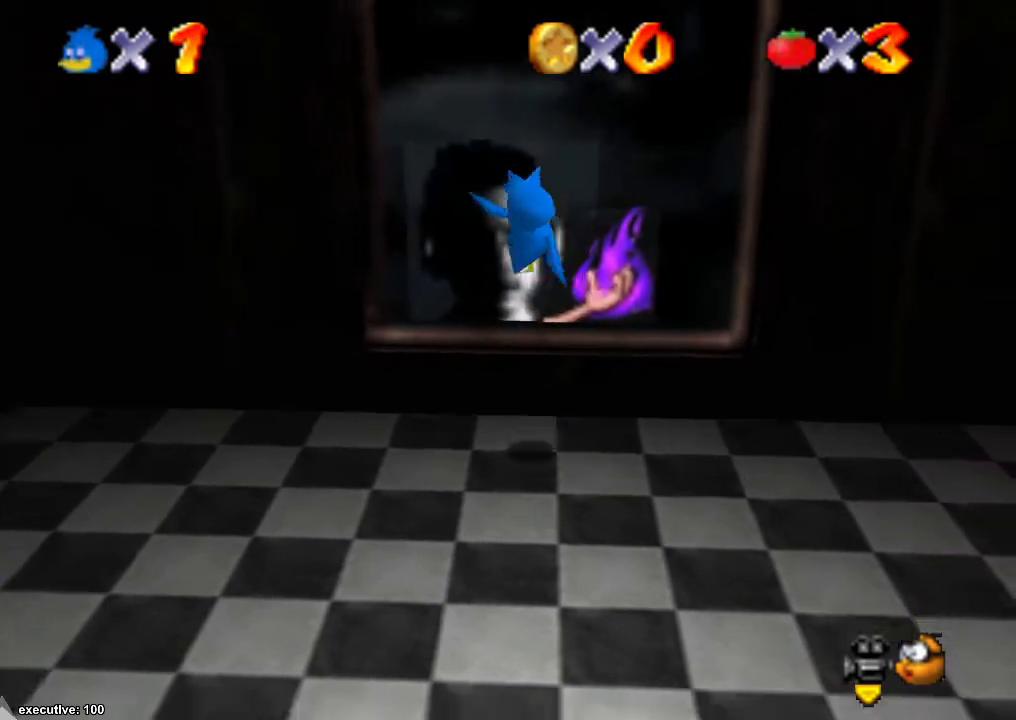
{"buttons": ["A"], "left_stick": "left", "right_stick": "center", "events": [[33, "left_stick", "left"], [100, "X", "up"], [133, "A", "up"], [500, "A", "down"]]}
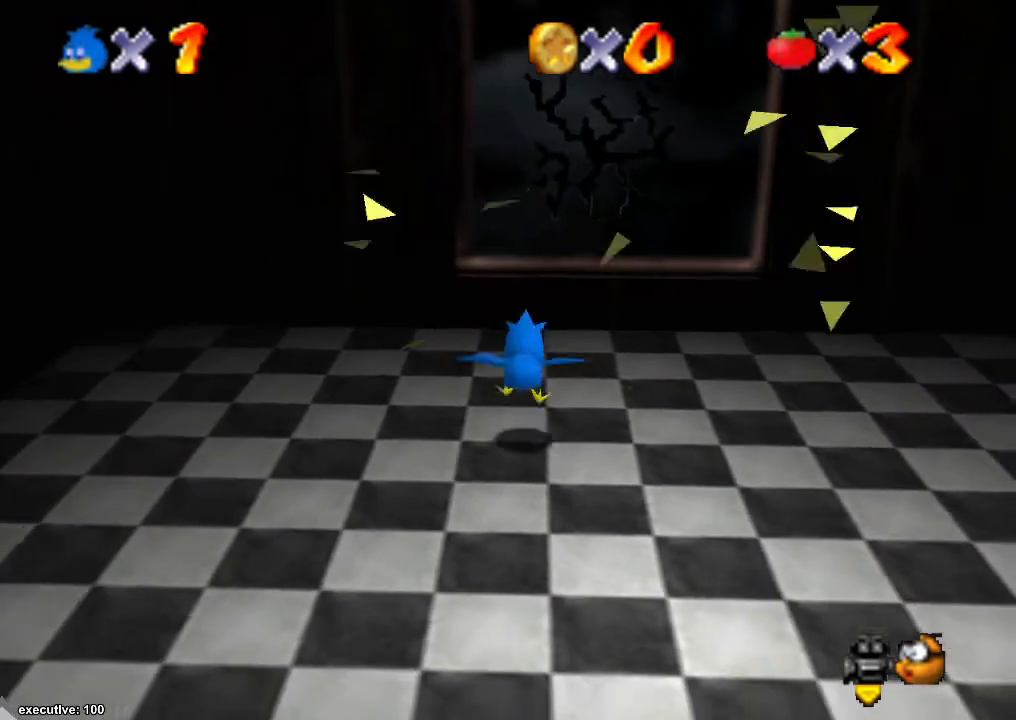
{"buttons": [], "left_stick": "down-right", "right_stick": "center", "events": [[67, "left_stick", "down-left"], [133, "A", "up"], [167, "left_stick", "down"], [367, "left_stick", "down-right"], [367, "right_stick", "right"], [500, "right_stick", "center"]]}
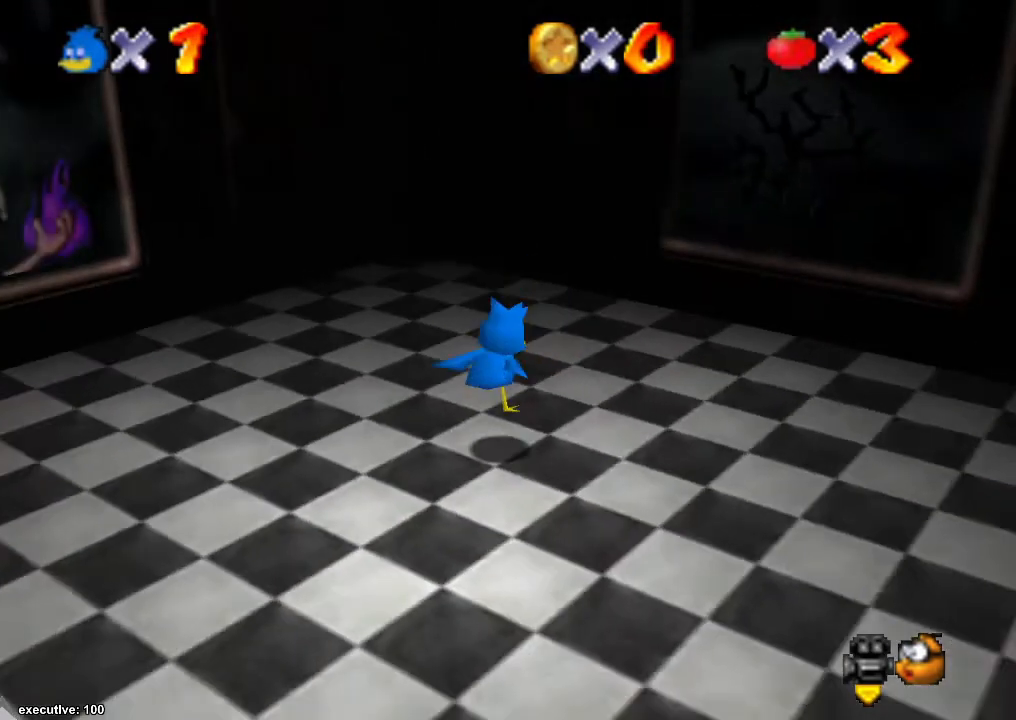
{"buttons": [], "left_stick": "down", "right_stick": "center", "events": [[33, "right_stick", "right"], [67, "left_stick", "center"], [133, "right_stick", "center"], [367, "left_stick", "down"]]}
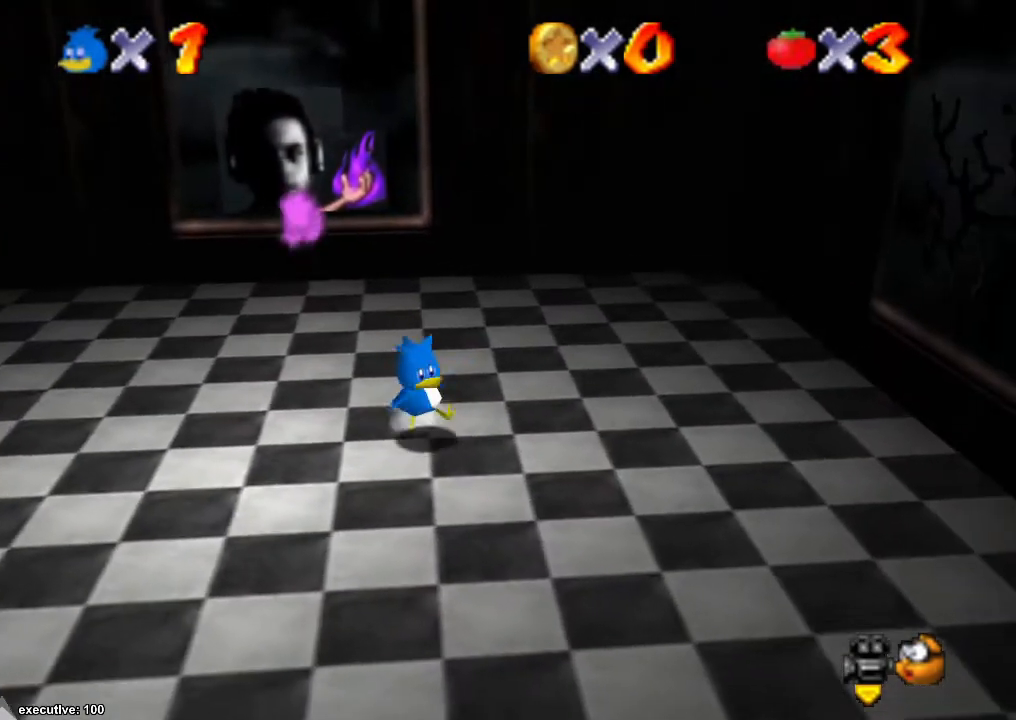
{"buttons": [], "left_stick": "left", "right_stick": "right", "events": [[200, "right_stick", "right"], [267, "left_stick", "down-left"], [333, "right_stick", "center"], [400, "left_stick", "left"], [400, "right_stick", "right"]]}
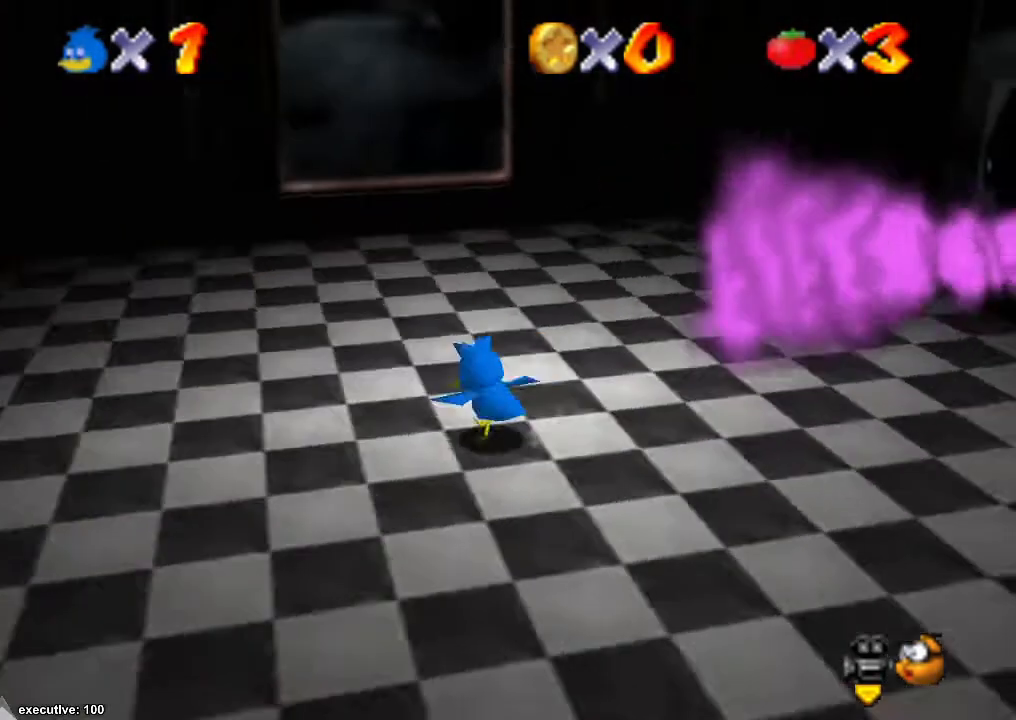
{"buttons": [], "left_stick": "up", "right_stick": "center", "events": [[33, "right_stick", "center"], [67, "left_stick", "up-left"], [233, "left_stick", "up"]]}
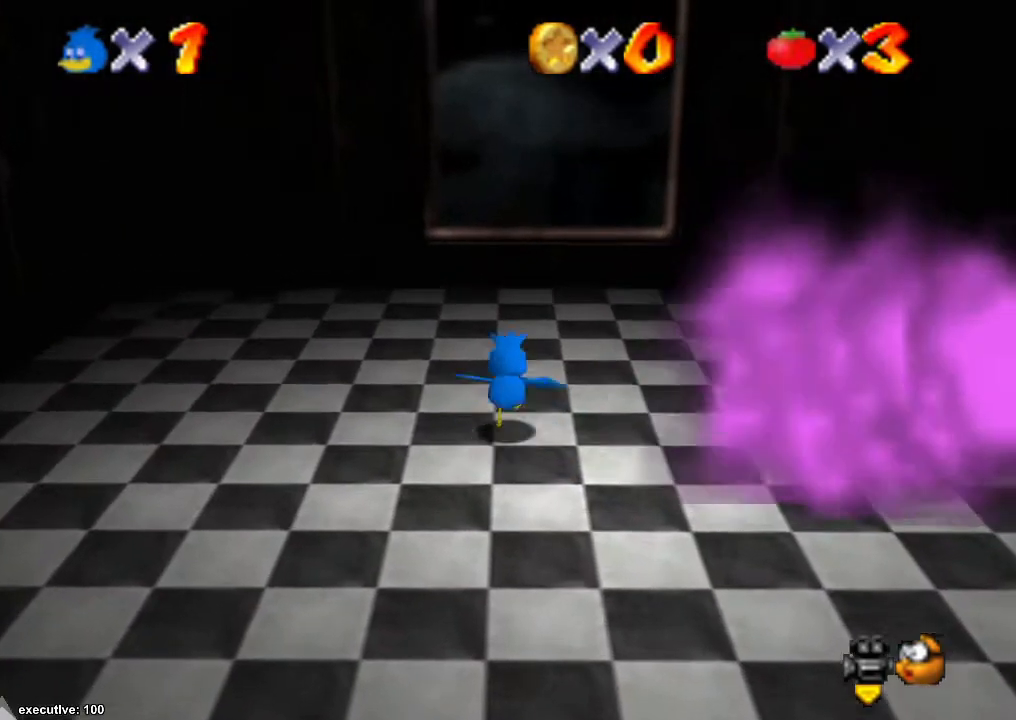
{"buttons": [], "left_stick": "up", "right_stick": "center", "events": [[67, "A", "down"], [233, "left_stick", "up-right"], [333, "A", "up"], [467, "left_stick", "up"]]}
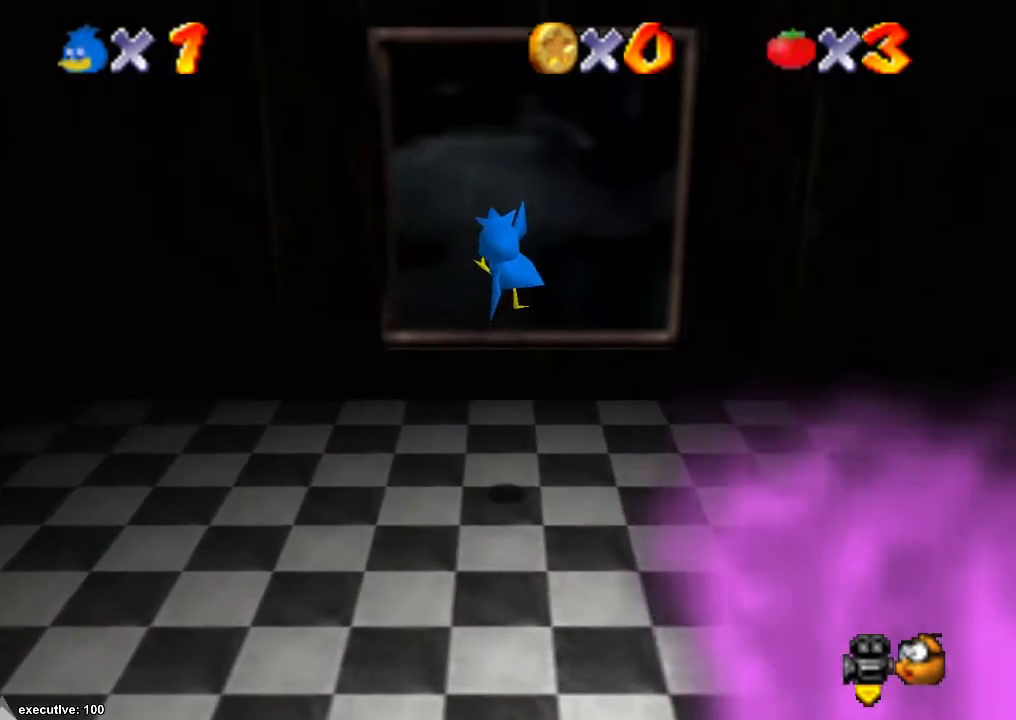
{"buttons": [], "left_stick": "up", "right_stick": "center", "events": [[133, "left_stick", "down"], [367, "left_stick", "up"]]}
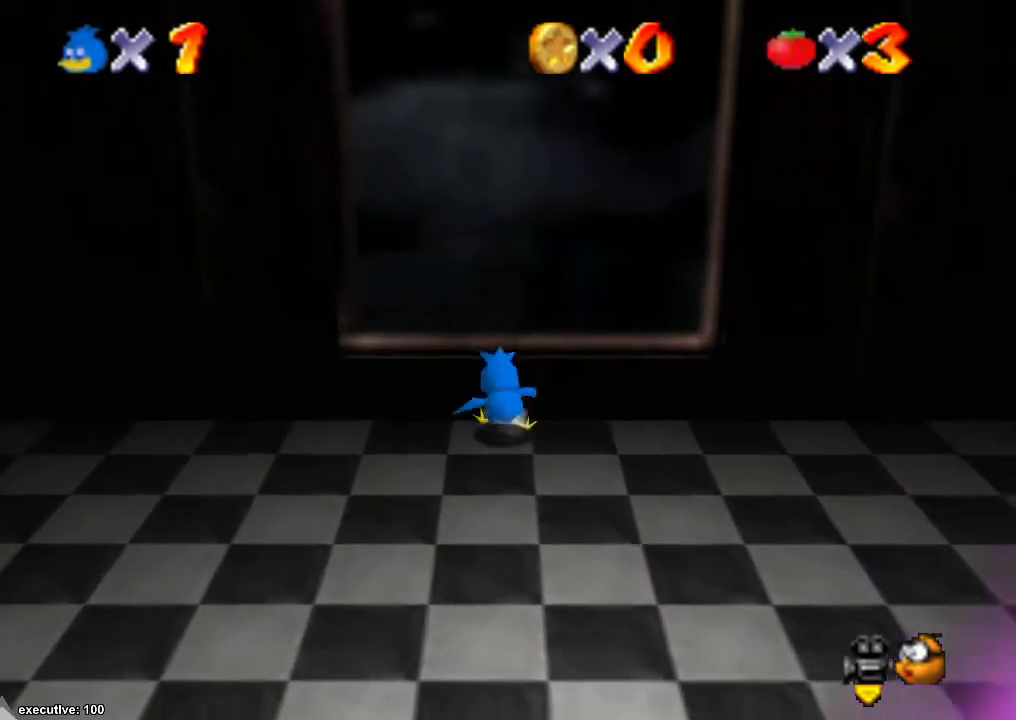
{"buttons": [], "left_stick": "center", "right_stick": "center", "events": [[467, "left_stick", "center"]]}
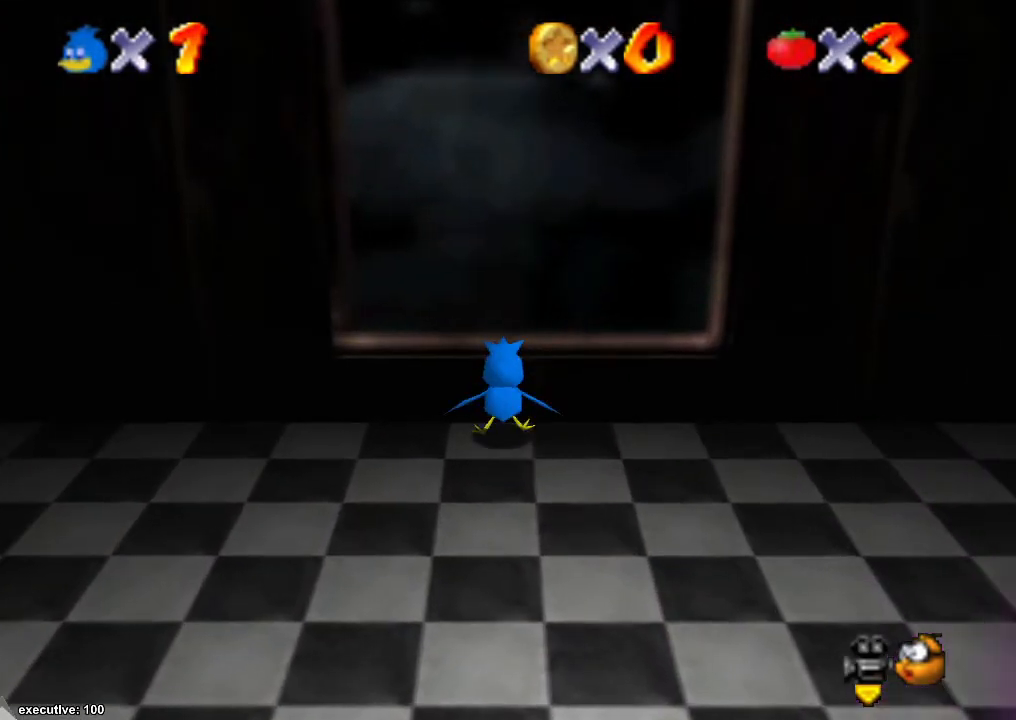
{"buttons": [], "left_stick": "up", "right_stick": "center", "events": [[200, "left_stick", "up"]]}
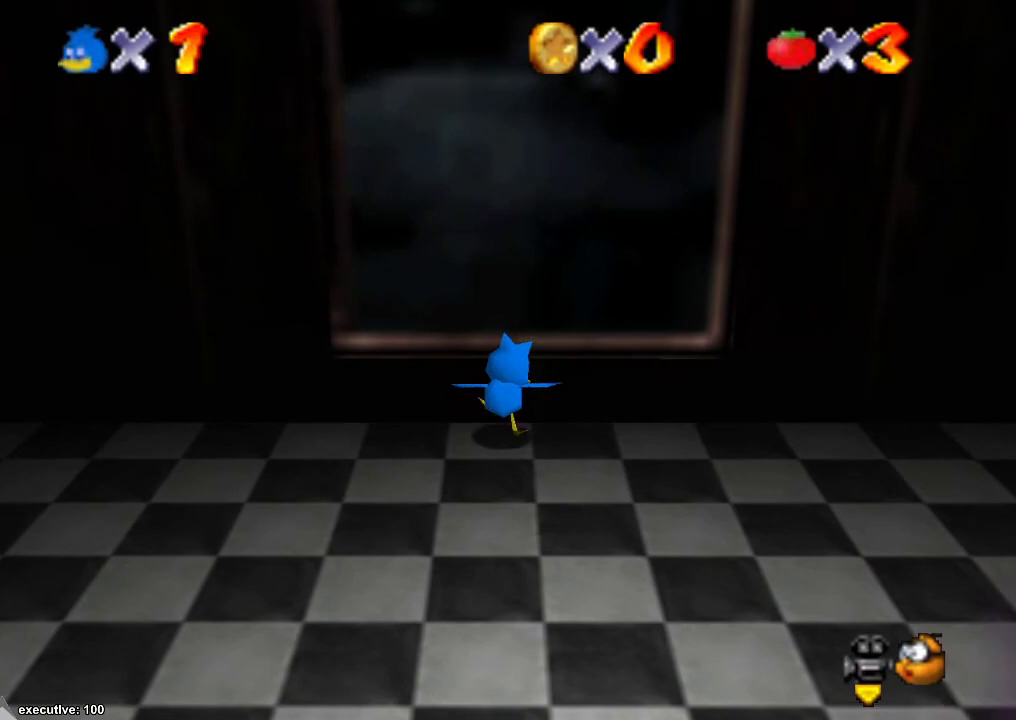
{"buttons": [], "left_stick": "up", "right_stick": "center", "events": []}
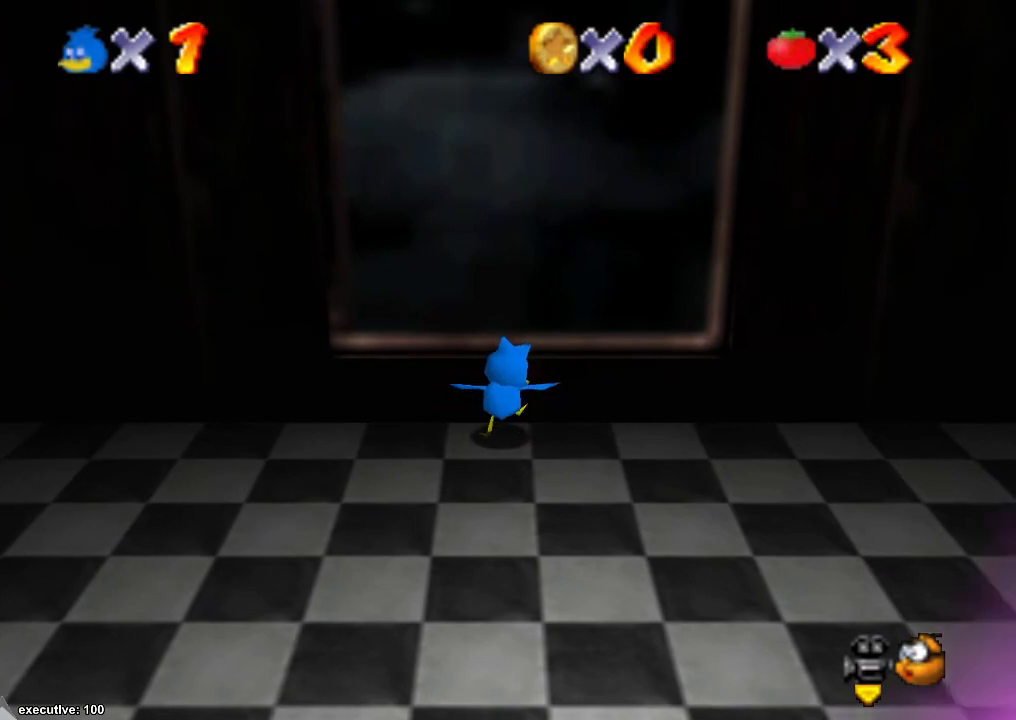
{"buttons": [], "left_stick": "up", "right_stick": "center", "events": []}
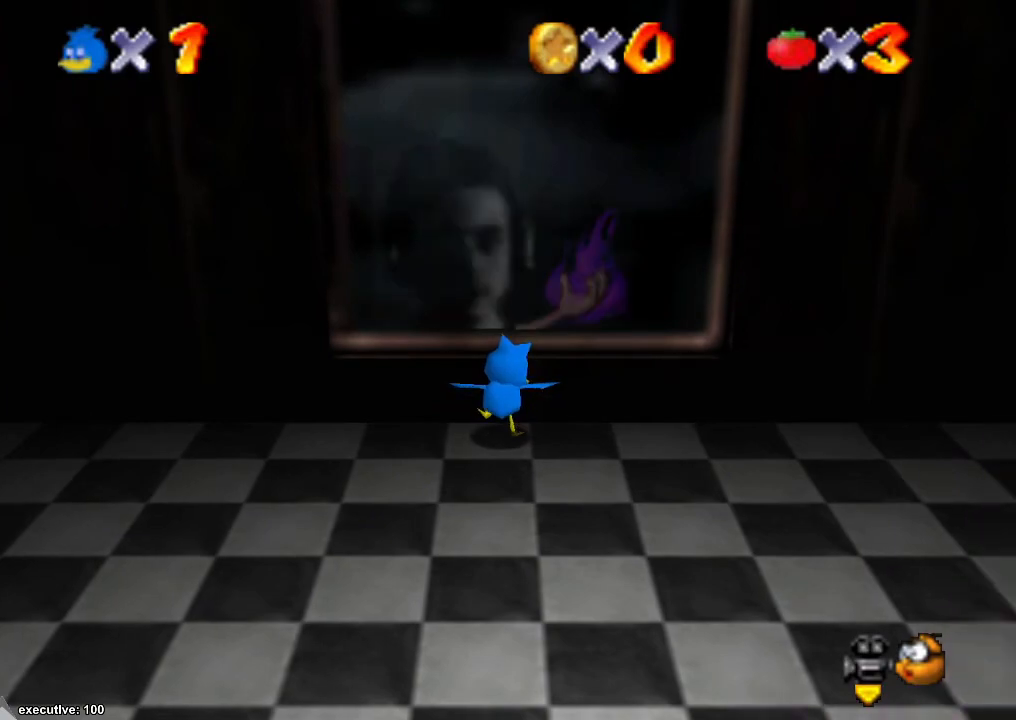
{"buttons": ["A"], "left_stick": "up", "right_stick": "center", "events": [[200, "A", "down"], [367, "X", "down"], [500, "X", "up"]]}
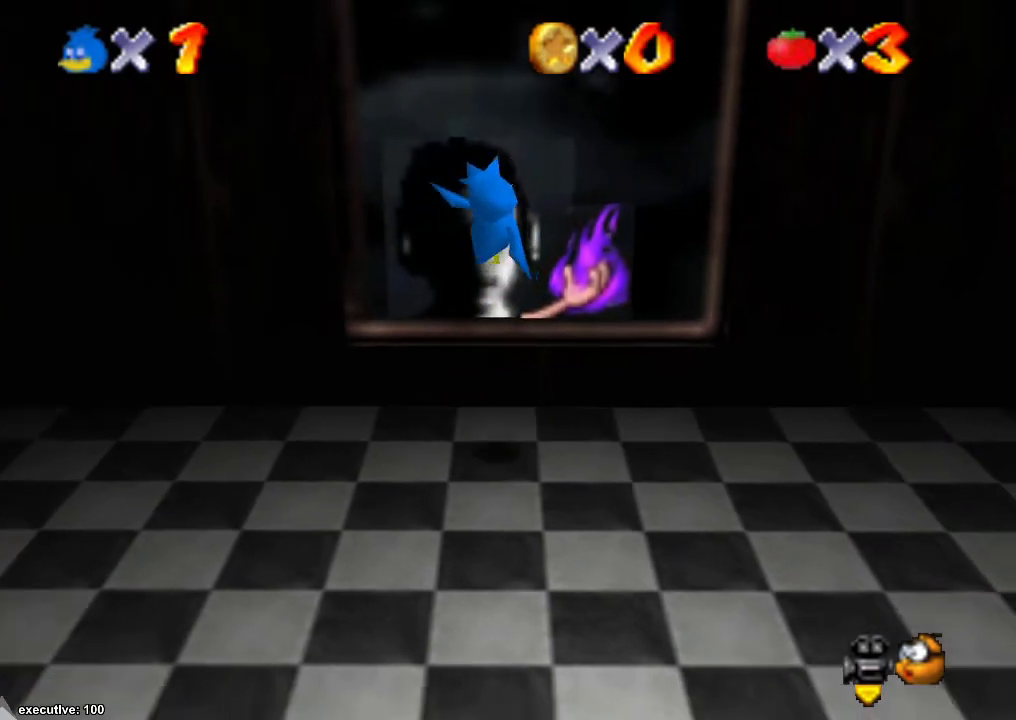
{"buttons": ["A"], "left_stick": "down-left", "right_stick": "center", "events": [[67, "A", "up"], [67, "left_stick", "left"], [300, "left_stick", "down-left"], [467, "A", "down"]]}
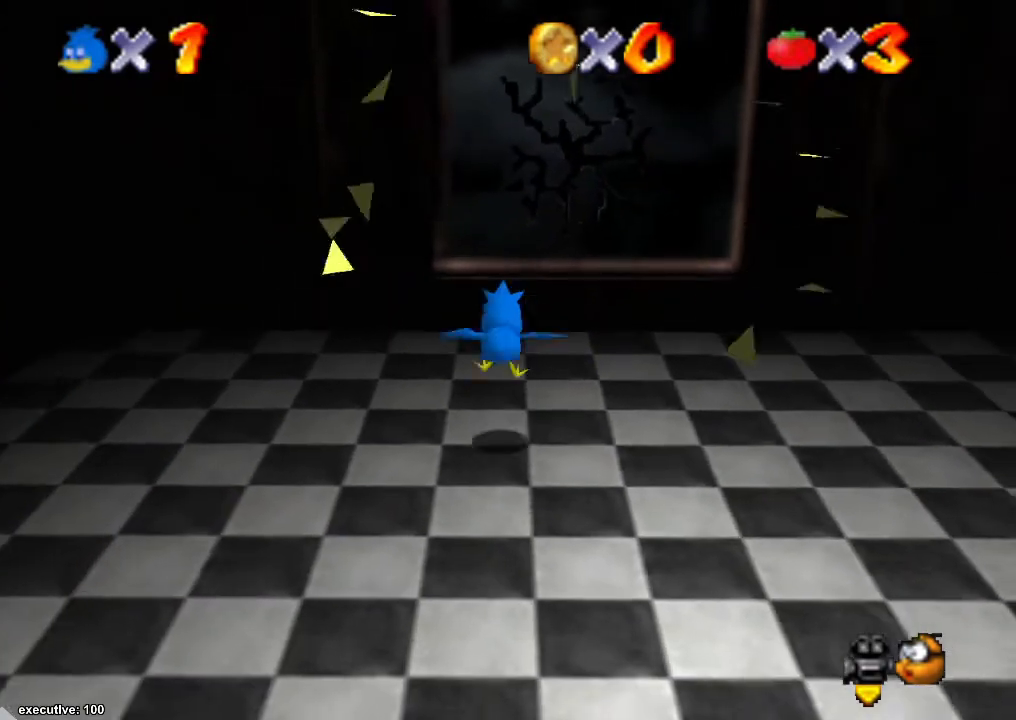
{"buttons": [], "left_stick": "down", "right_stick": "center", "events": [[33, "left_stick", "down"], [233, "A", "up"], [367, "right_stick", "right"], [467, "right_stick", "center"]]}
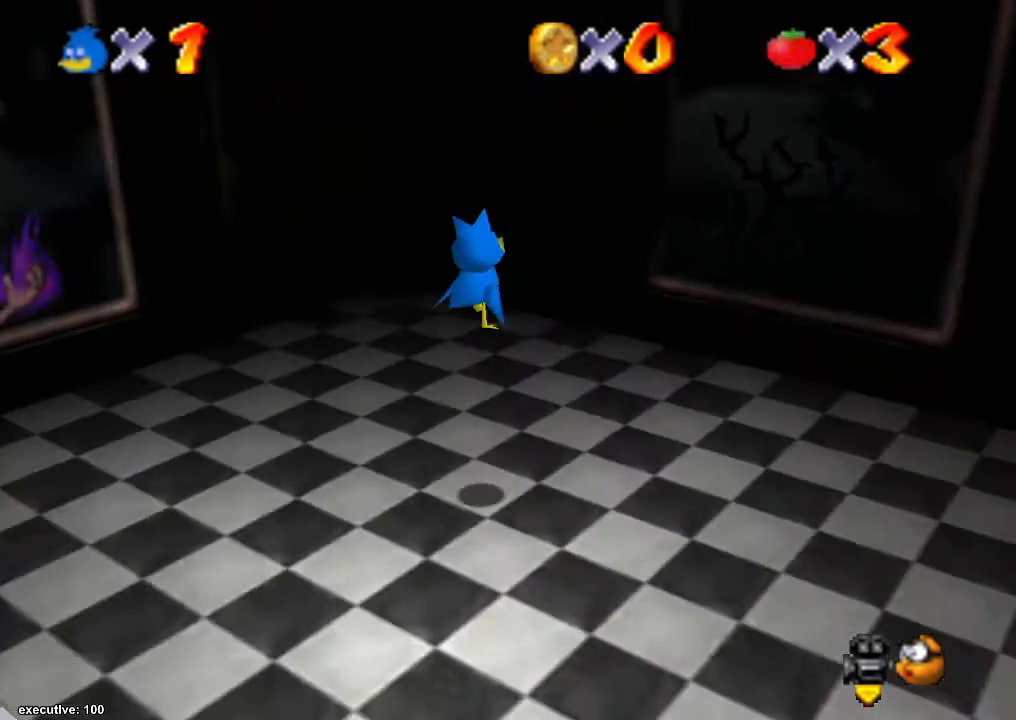
{"buttons": [], "left_stick": "center", "right_stick": "center", "events": [[33, "right_stick", "right"], [67, "left_stick", "left"], [200, "right_stick", "center"], [300, "left_stick", "center"]]}
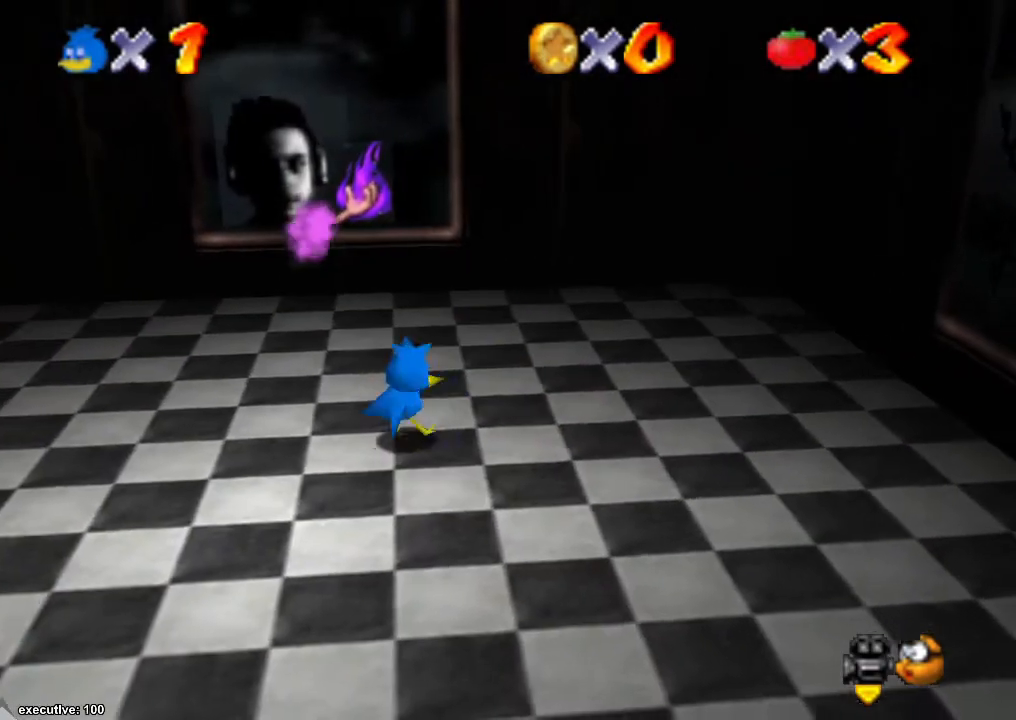
{"buttons": [], "left_stick": "down-right", "right_stick": "down-right", "events": [[33, "left_stick", "up"], [133, "left_stick", "right"], [333, "left_stick", "down-right"], [500, "right_stick", "down-right"]]}
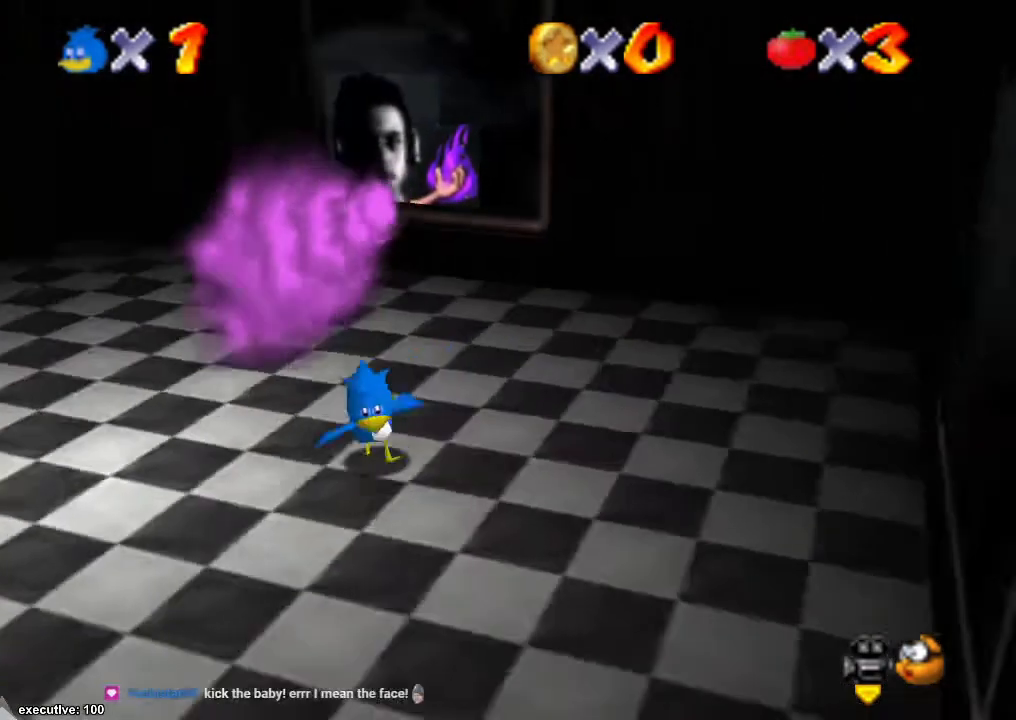
{"buttons": [], "left_stick": "up-left", "right_stick": "center", "events": [[33, "left_stick", "down"], [100, "right_stick", "right"], [200, "left_stick", "down-left"], [300, "left_stick", "left"], [400, "right_stick", "center"], [433, "left_stick", "up-left"]]}
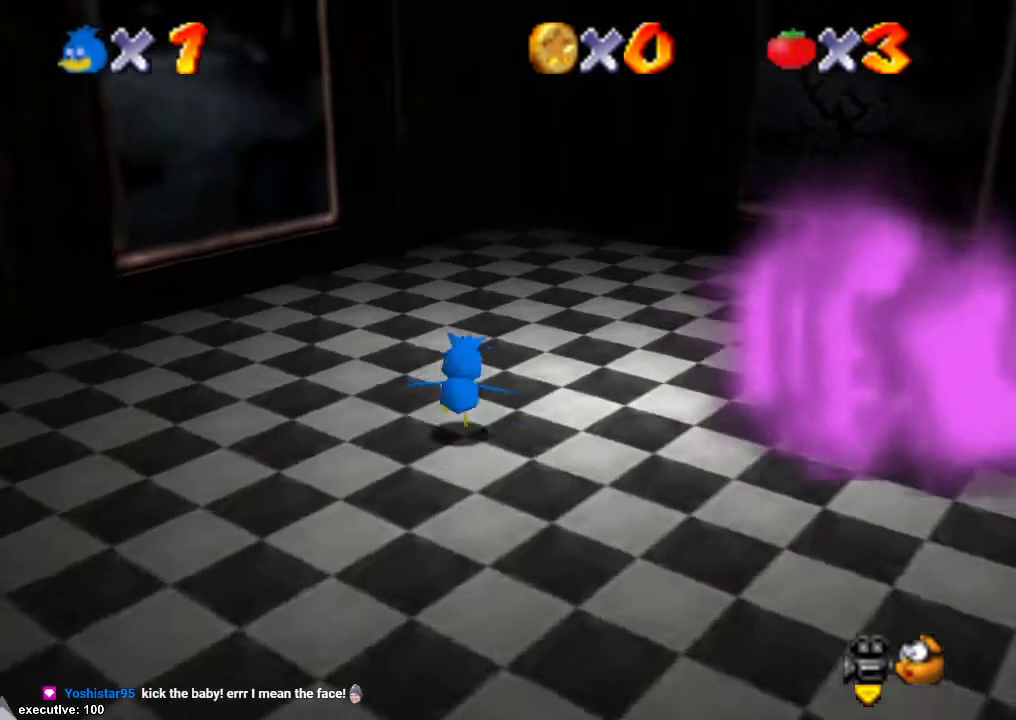
{"buttons": [], "left_stick": "up-left", "right_stick": "center", "events": [[333, "right_stick", "down-left"], [467, "right_stick", "center"]]}
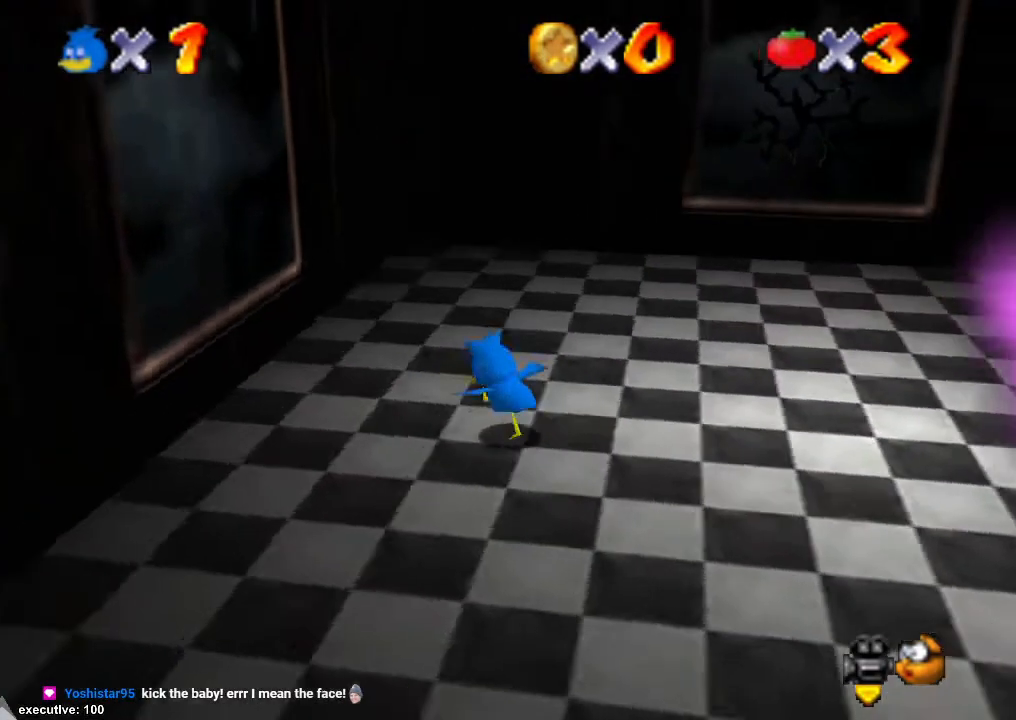
{"buttons": [], "left_stick": "up-left", "right_stick": "center", "events": [[100, "left_stick", "center"], [367, "left_stick", "up-left"]]}
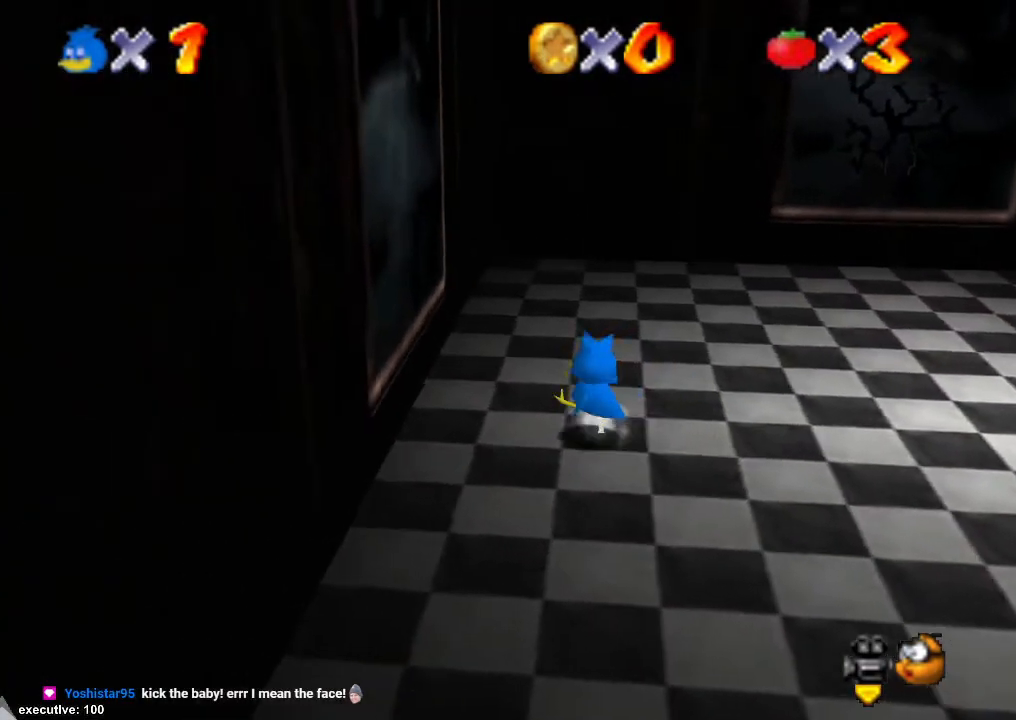
{"buttons": [], "left_stick": "up-left", "right_stick": "center", "events": [[100, "right_stick", "right"], [200, "right_stick", "center"]]}
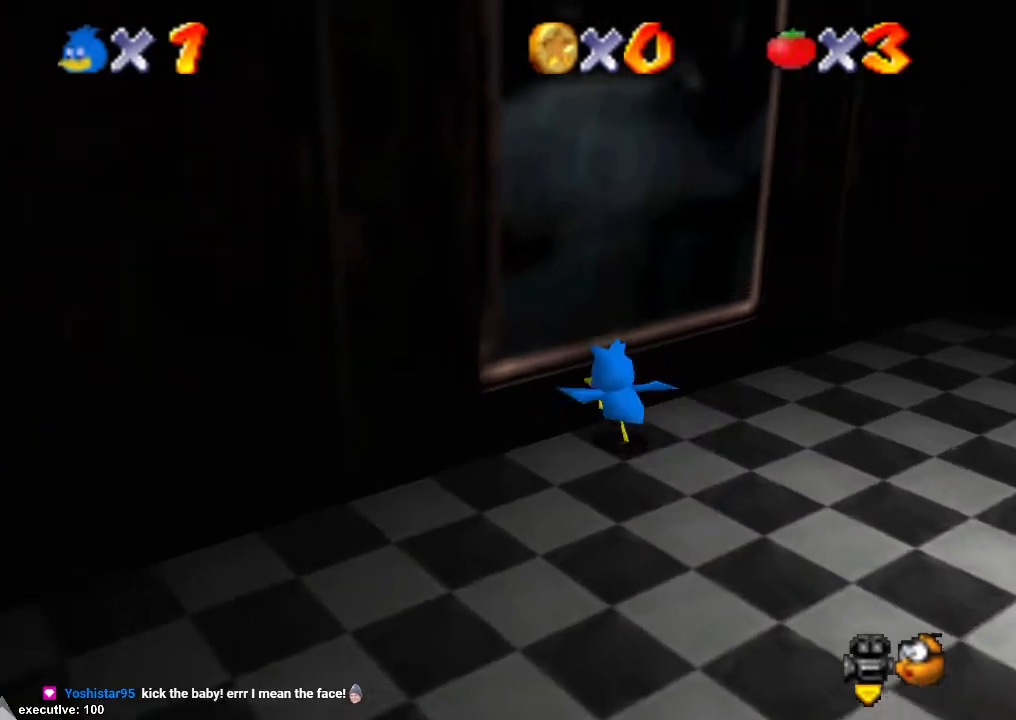
{"buttons": [], "left_stick": "up-right", "right_stick": "center", "events": [[133, "left_stick", "center"], [167, "right_stick", "right"], [267, "right_stick", "center"], [367, "left_stick", "up-right"]]}
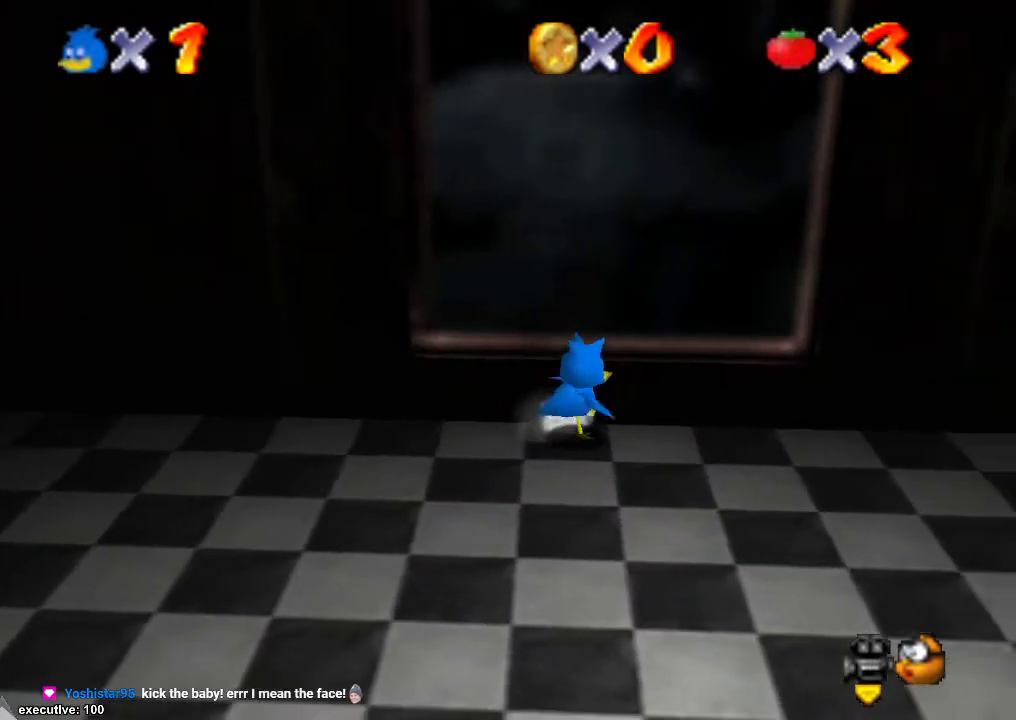
{"buttons": [], "left_stick": "up", "right_stick": "center", "events": [[133, "left_stick", "up"]]}